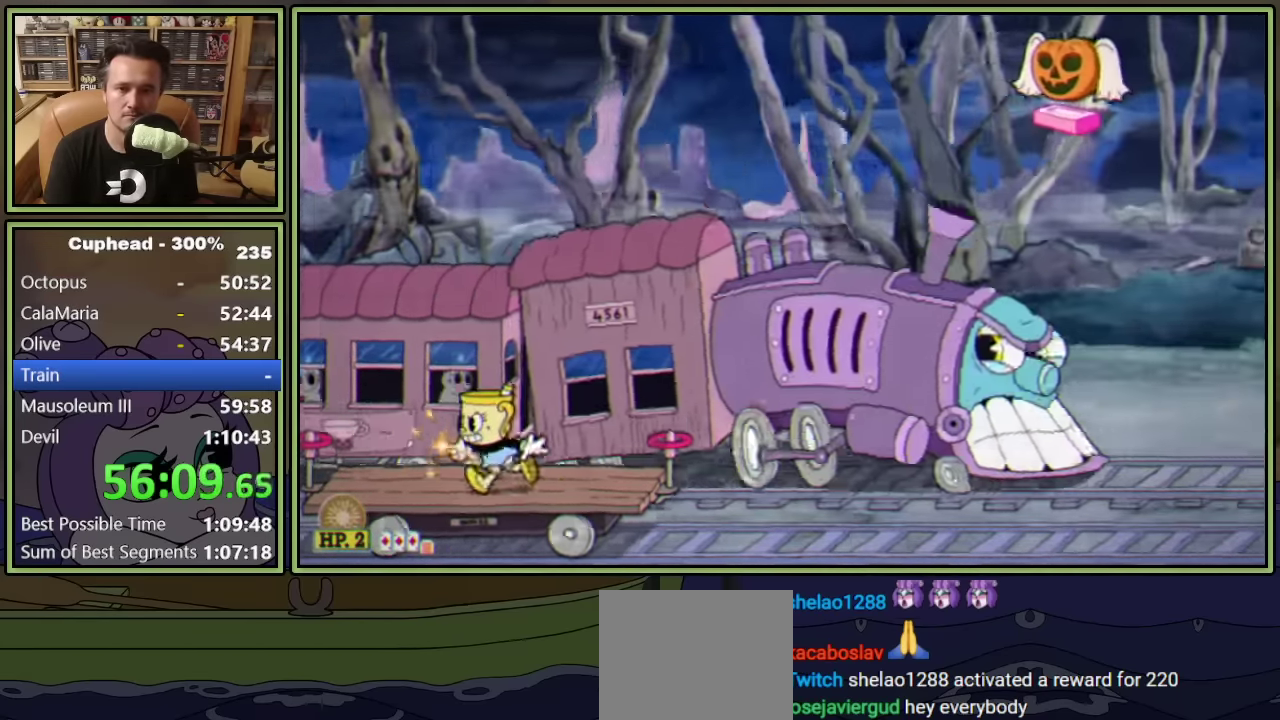
Gameplay with a controller (Xbox layout); each line is a JSON object with the inputs held at the frame after it. "events" lists button and stick changes between this image and that frame as [ms after this image, input, new state], when the widget could be followed in between. Not read: L3 R3 right_stick.
{"buttons": ["L1", "R1", "DPAD_UP", "DPAD_RIGHT"], "left_stick": "center", "events": [[67, "DPAD_LEFT", "up"], [84, "DPAD_RIGHT", "down"], [84, "DPAD_UP", "down"], [100, "R1", "down"]]}
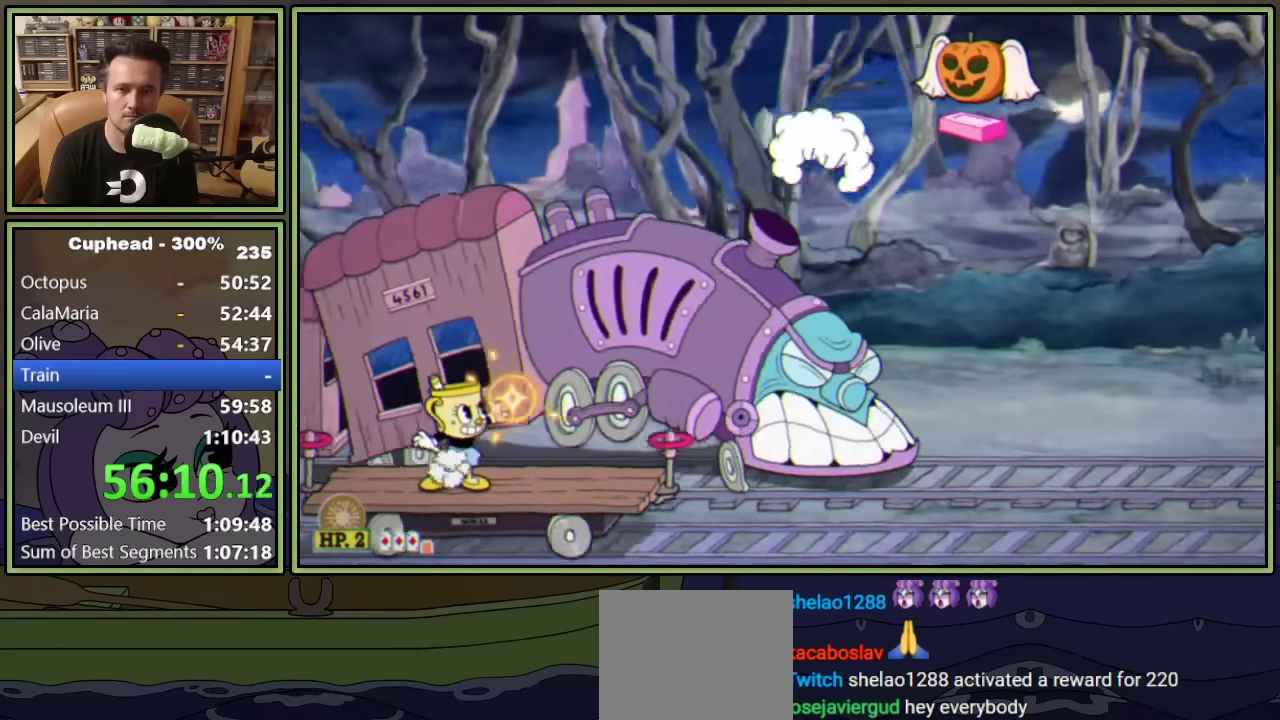
{"buttons": ["L1", "R1", "DPAD_UP", "DPAD_RIGHT"], "left_stick": "center", "events": [[267, "L1", "up"], [334, "L1", "down"]]}
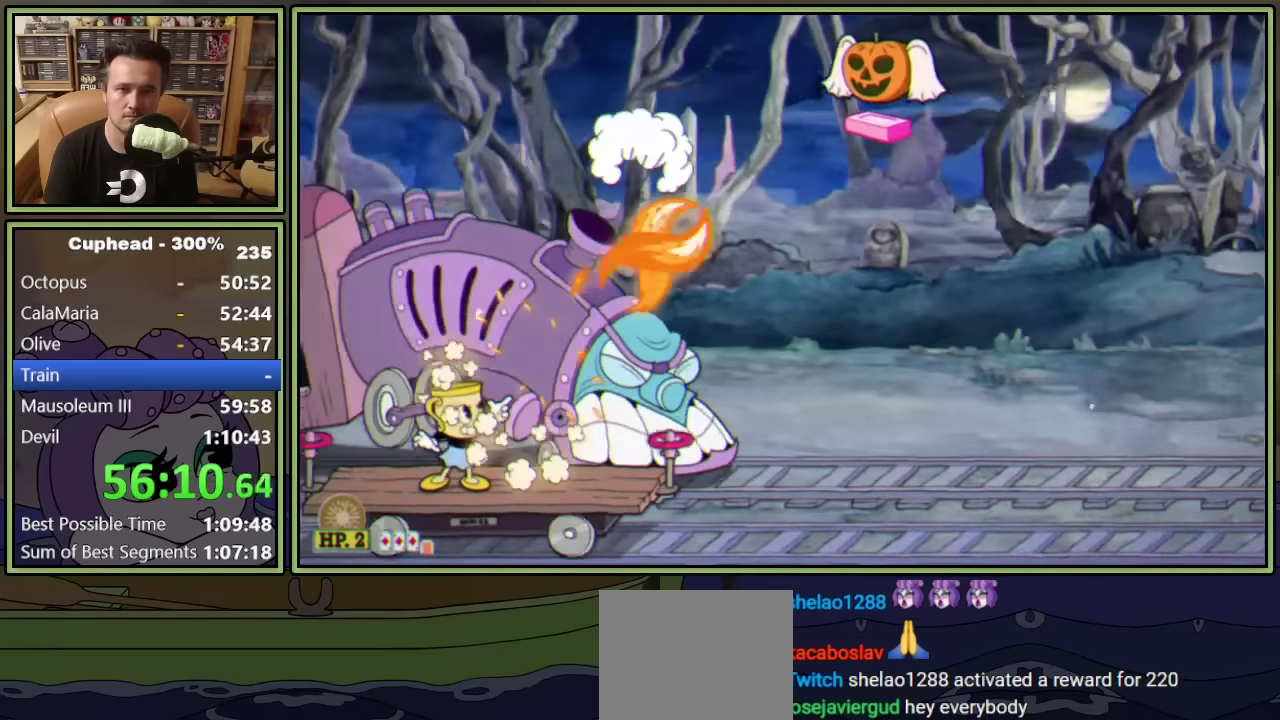
{"buttons": ["L1"], "left_stick": "center", "events": [[334, "DPAD_RIGHT", "up"], [334, "DPAD_UP", "up"], [384, "R1", "up"]]}
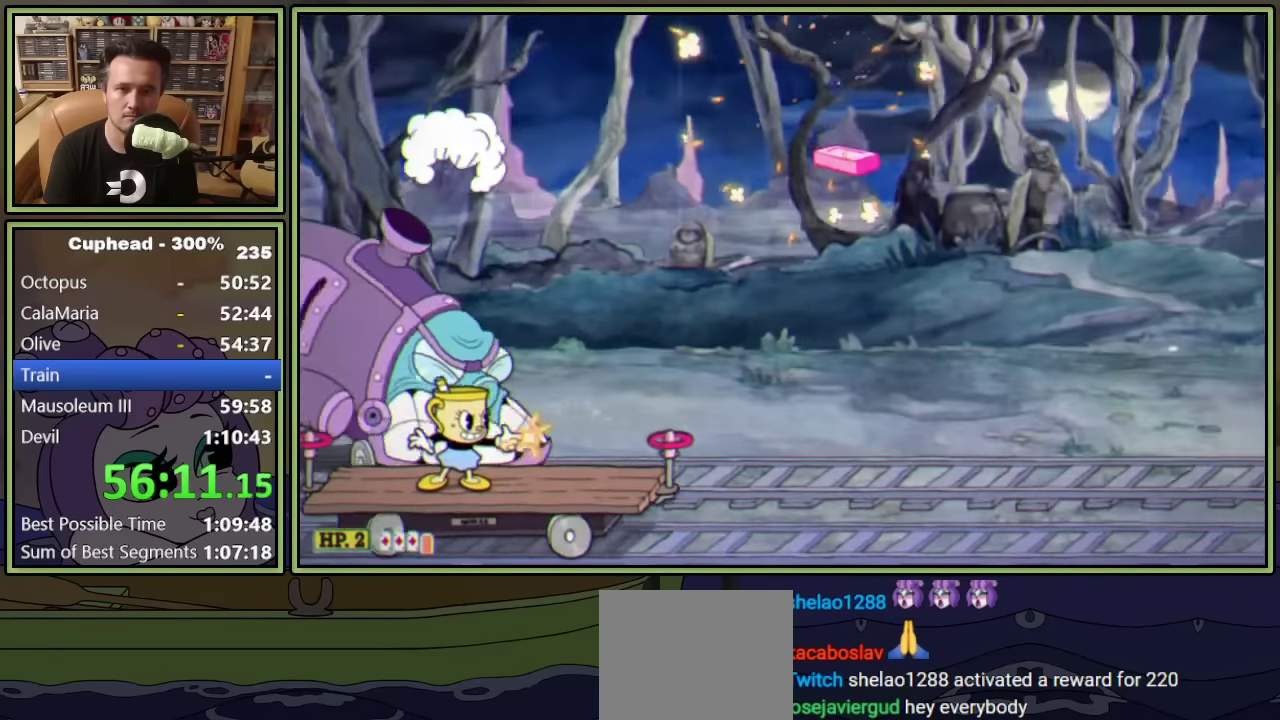
{"buttons": ["L1", "DPAD_UP"], "left_stick": "center", "events": [[450, "DPAD_UP", "down"]]}
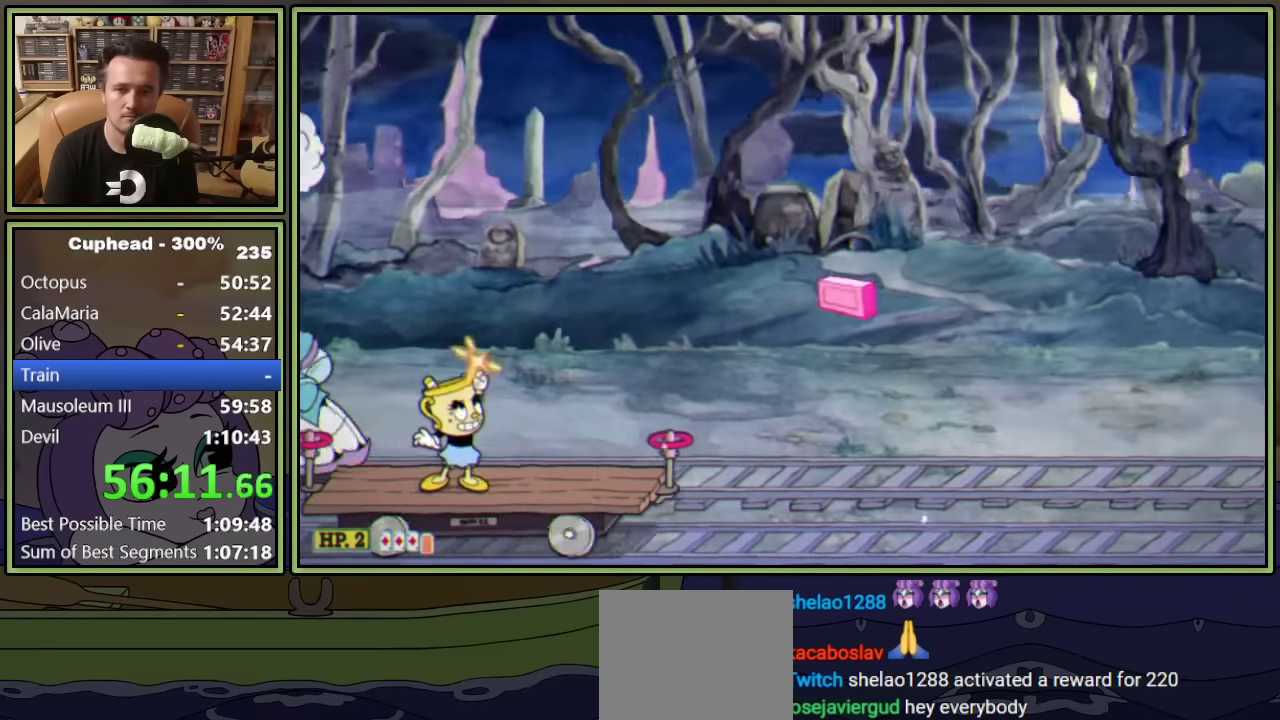
{"buttons": ["L1", "DPAD_UP"], "left_stick": "center", "events": []}
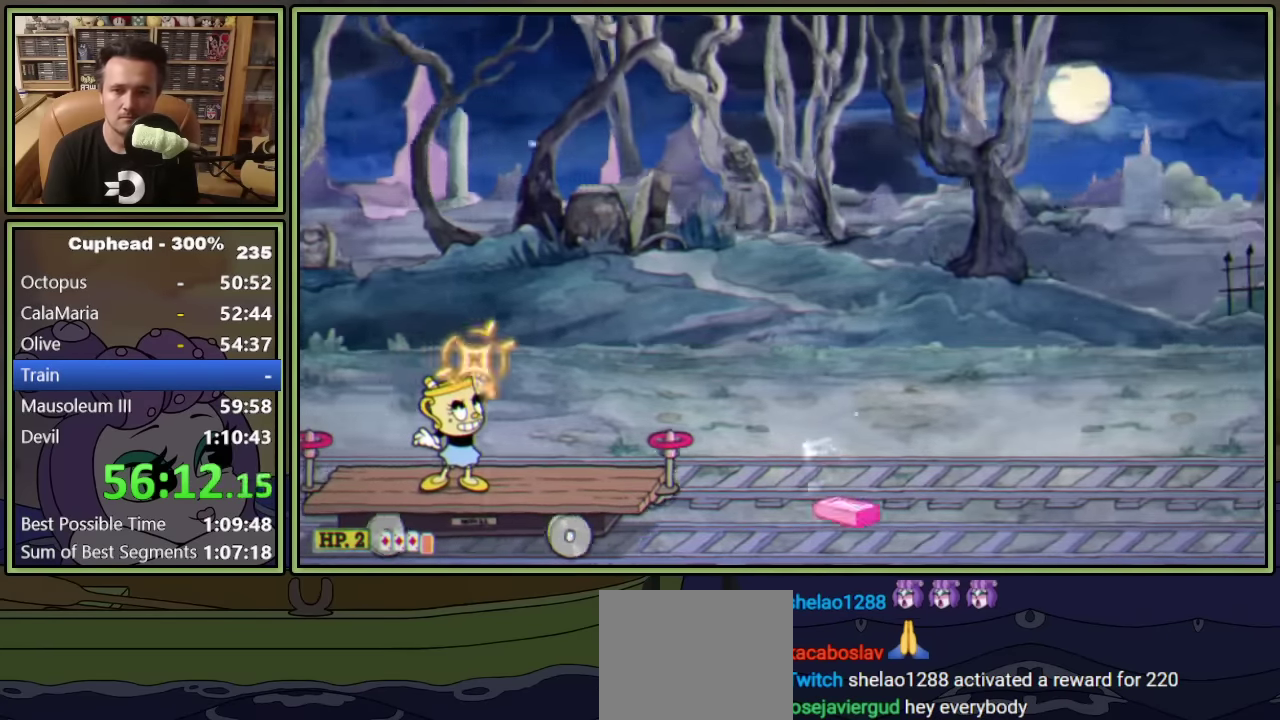
{"buttons": ["L1", "DPAD_UP"], "left_stick": "center", "events": []}
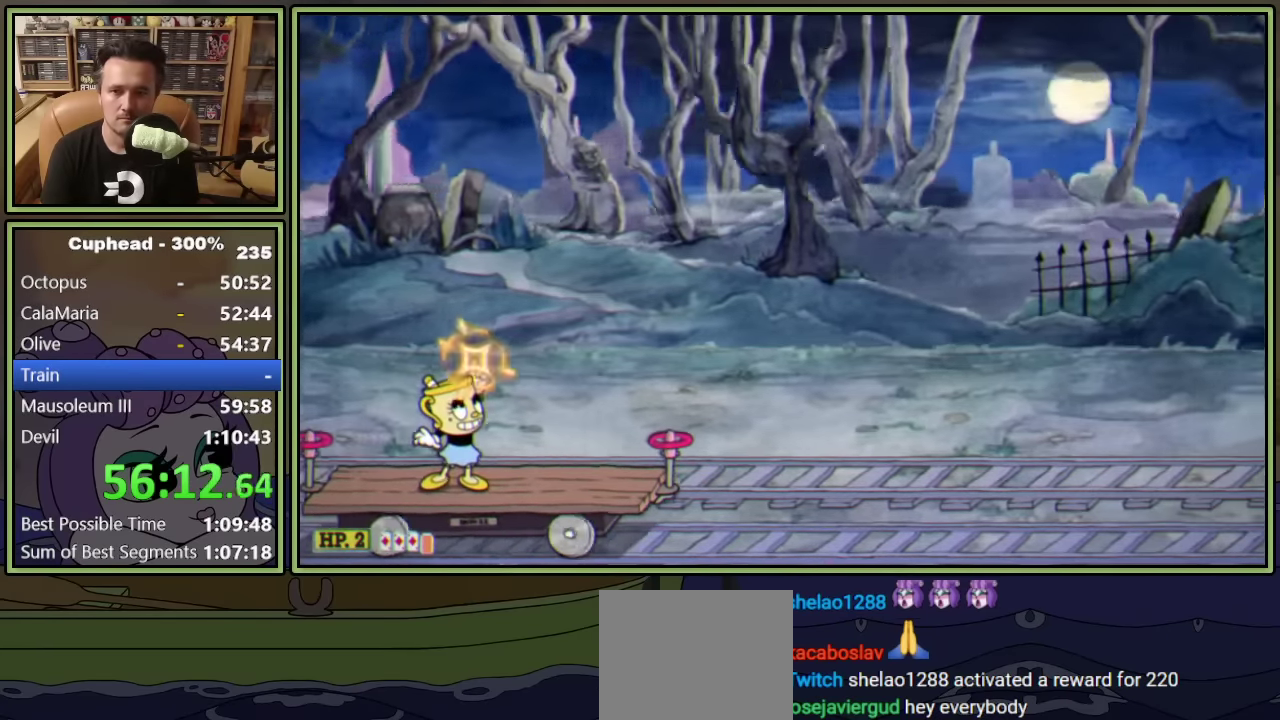
{"buttons": ["L1", "DPAD_UP"], "left_stick": "center", "events": []}
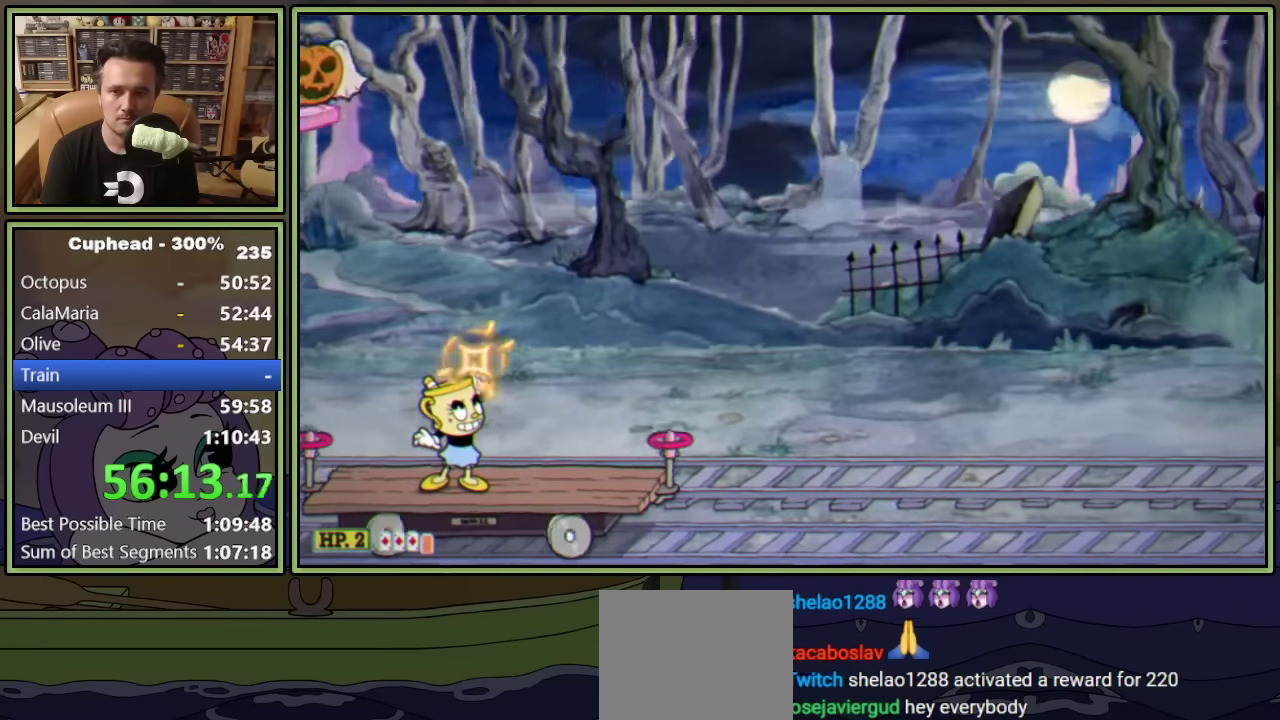
{"buttons": ["L1", "DPAD_UP"], "left_stick": "center", "events": []}
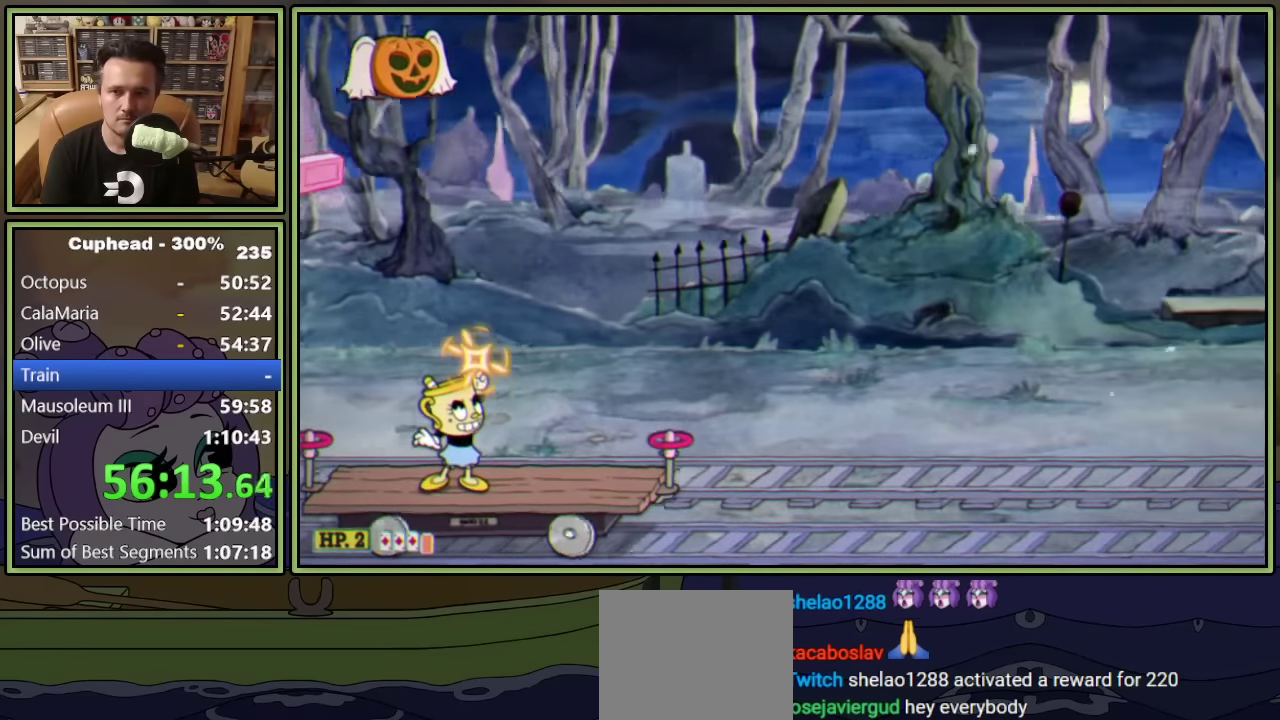
{"buttons": ["L1", "DPAD_UP"], "left_stick": "center", "events": []}
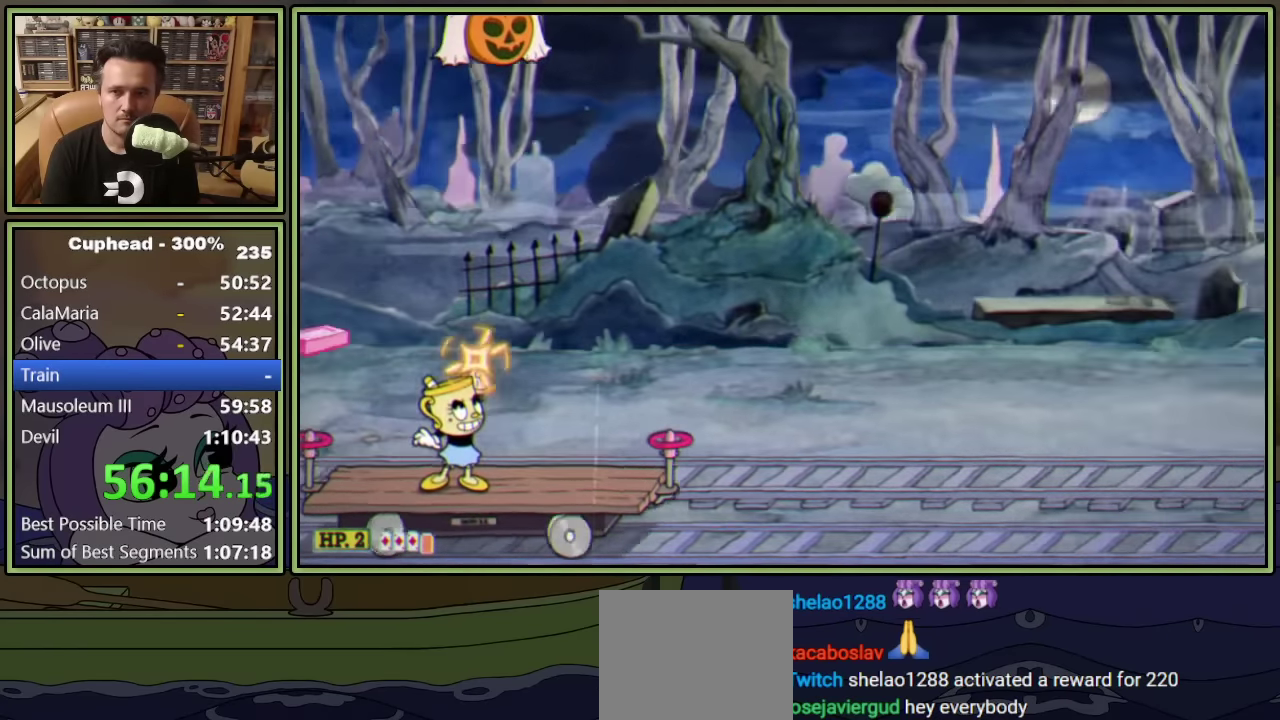
{"buttons": ["L1", "DPAD_UP"], "left_stick": "center", "events": []}
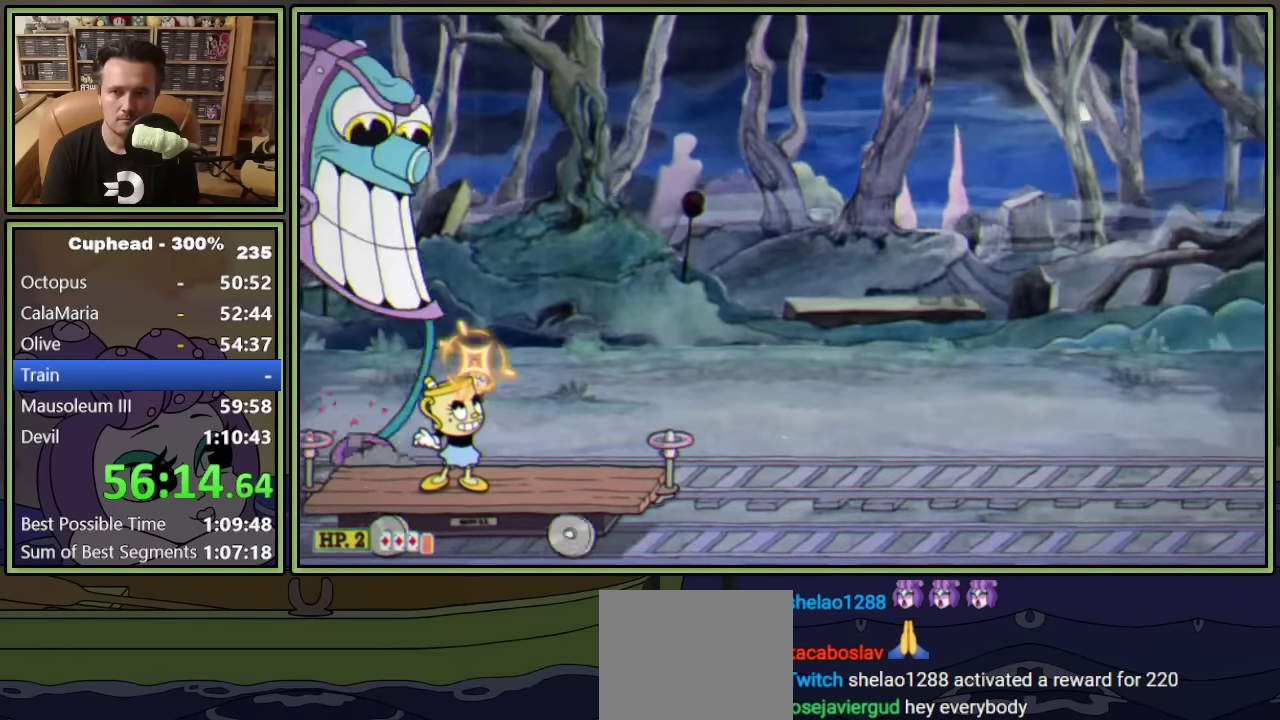
{"buttons": ["A", "L1"], "left_stick": "center", "events": [[67, "DPAD_UP", "up"], [384, "A", "down"]]}
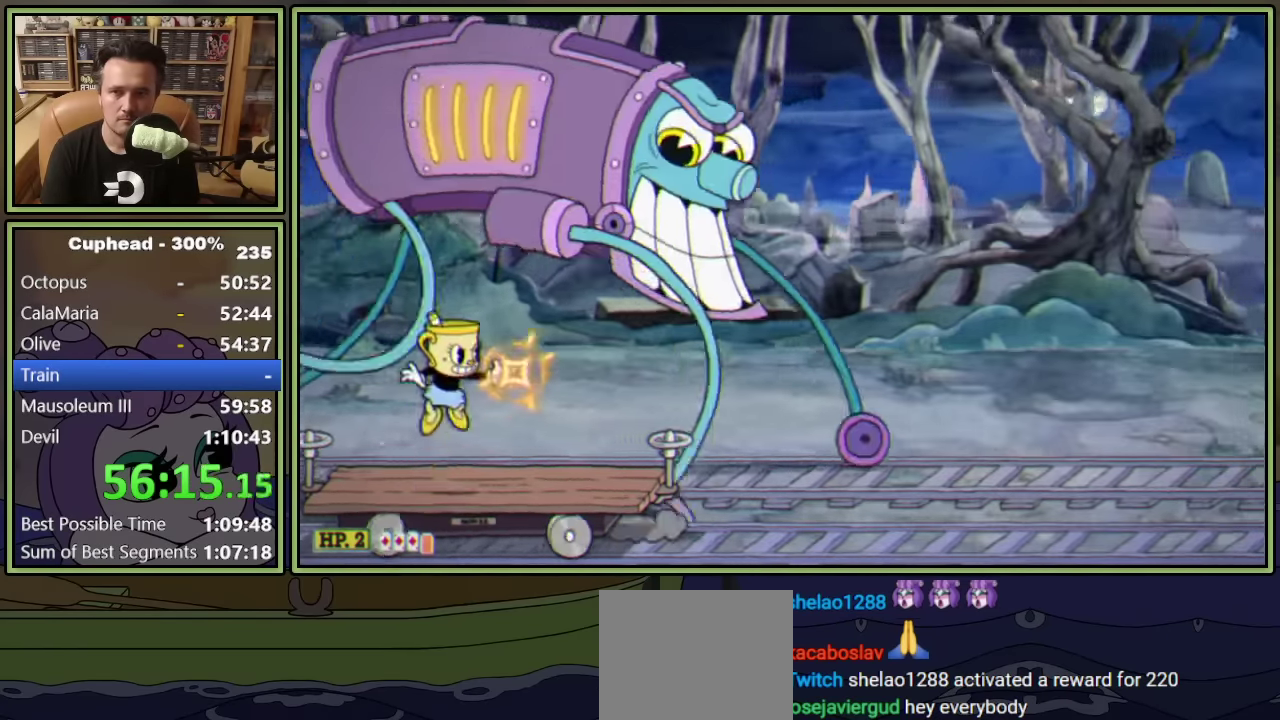
{"buttons": ["Y", "L1"], "left_stick": "center", "events": [[84, "A", "up"], [267, "A", "down"], [434, "A", "up"], [500, "Y", "down"]]}
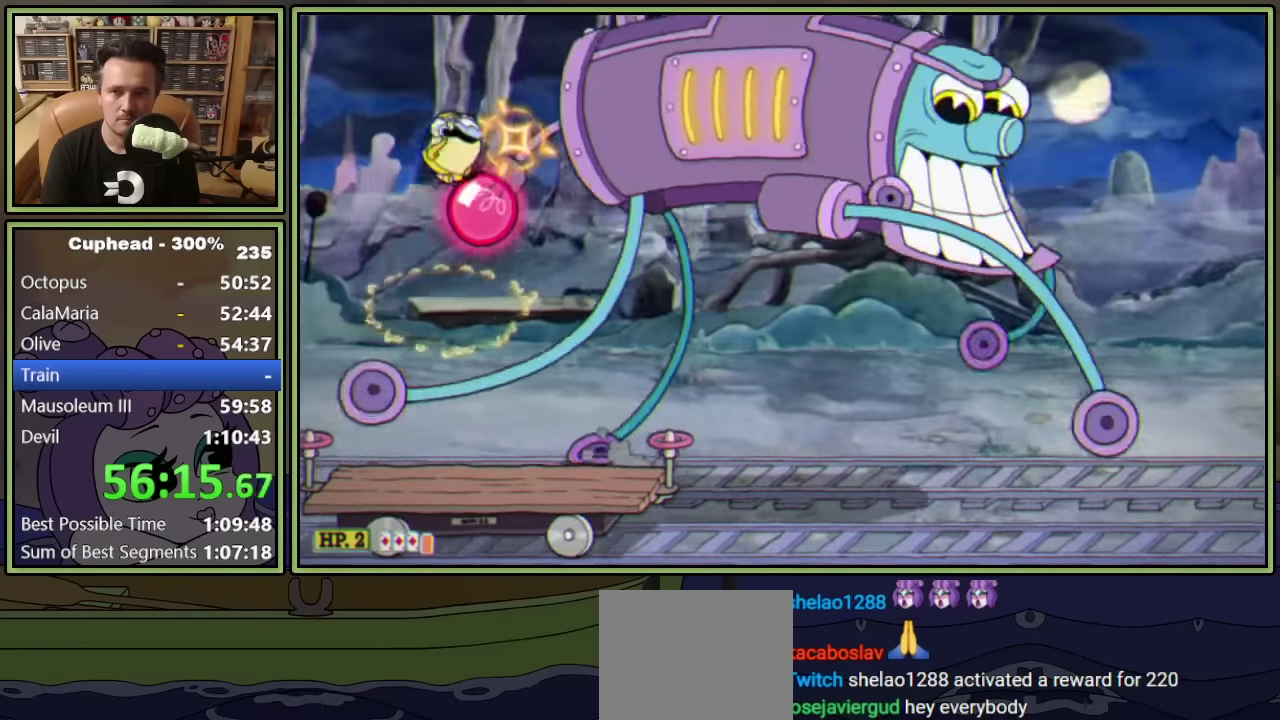
{"buttons": ["L1", "DPAD_RIGHT"], "left_stick": "center", "events": [[17, "DPAD_RIGHT", "down"], [134, "Y", "up"]]}
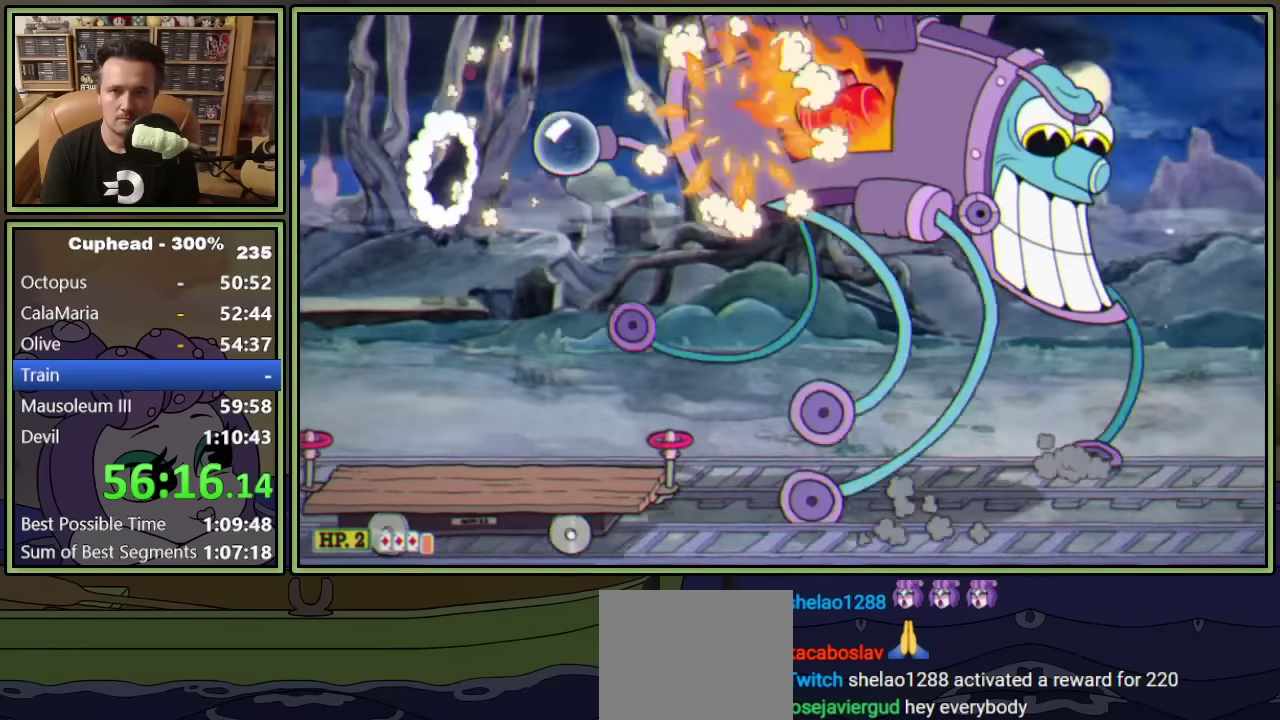
{"buttons": ["L1", "R1", "DPAD_UP", "DPAD_RIGHT"], "left_stick": "center", "events": [[50, "DPAD_RIGHT", "up"], [484, "DPAD_RIGHT", "down"], [484, "DPAD_UP", "down"], [484, "R1", "down"]]}
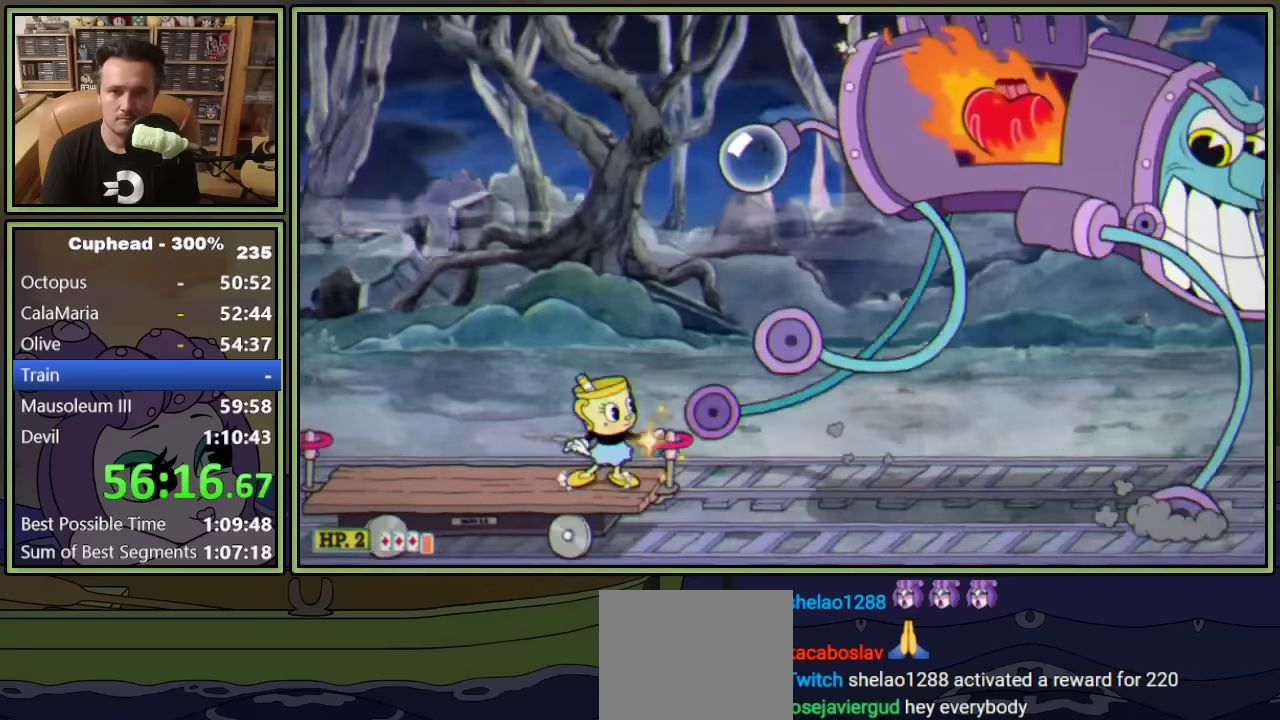
{"buttons": ["L1", "R1", "DPAD_UP", "DPAD_RIGHT"], "left_stick": "center", "events": [[200, "R1", "up"], [284, "R1", "down"]]}
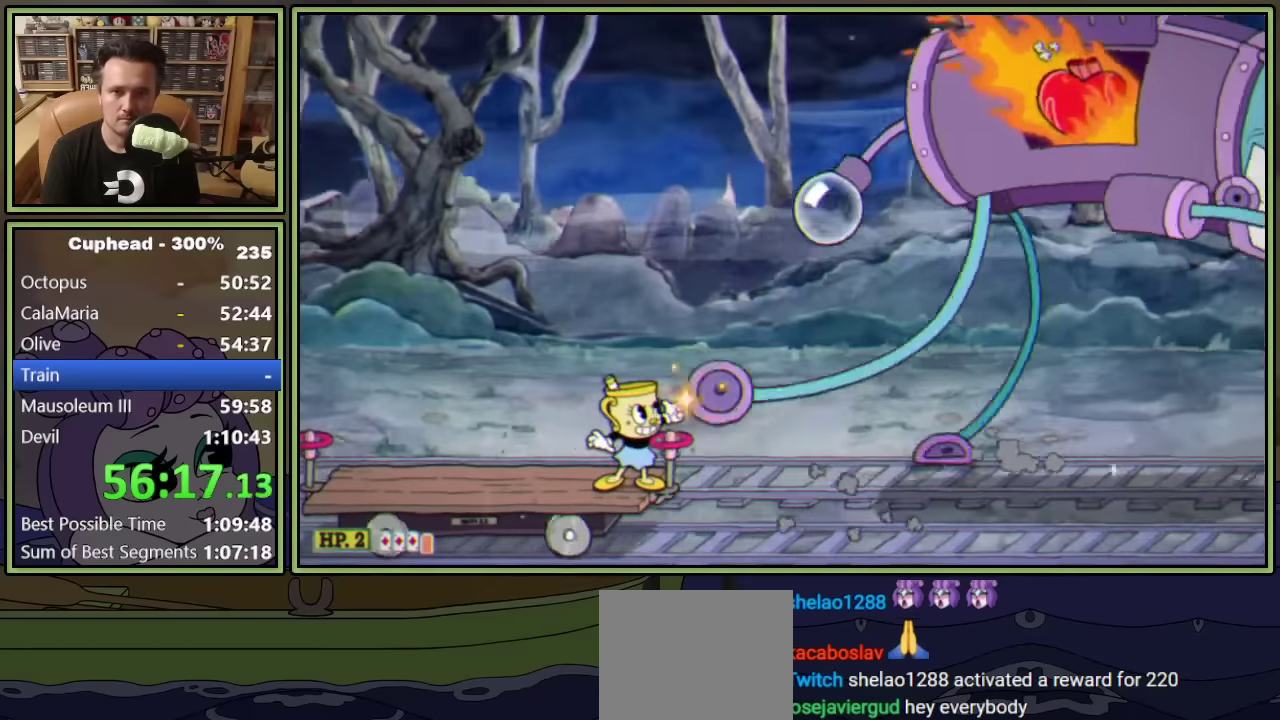
{"buttons": ["L1", "R1", "DPAD_UP", "DPAD_RIGHT"], "left_stick": "center", "events": [[317, "L1", "up"], [384, "L1", "down"]]}
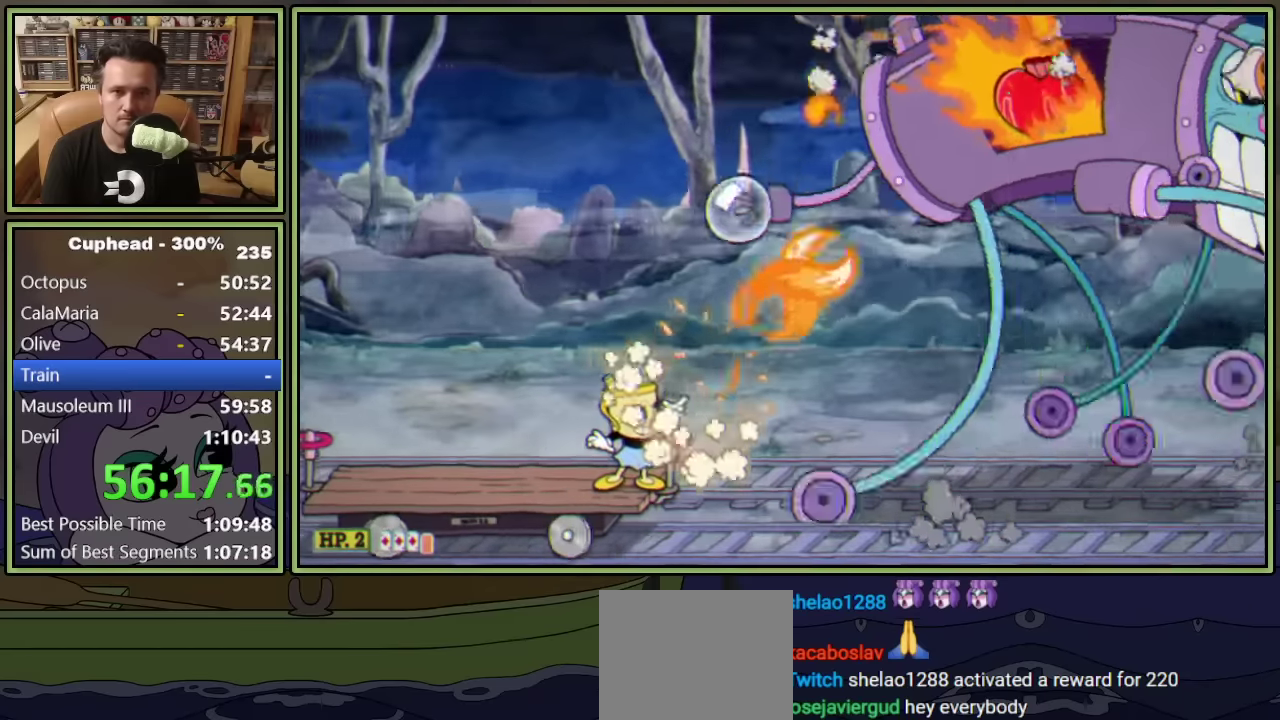
{"buttons": ["L1", "DPAD_UP", "DPAD_LEFT"], "left_stick": "center", "events": [[134, "DPAD_RIGHT", "up"], [184, "DPAD_LEFT", "down"], [184, "R1", "up"]]}
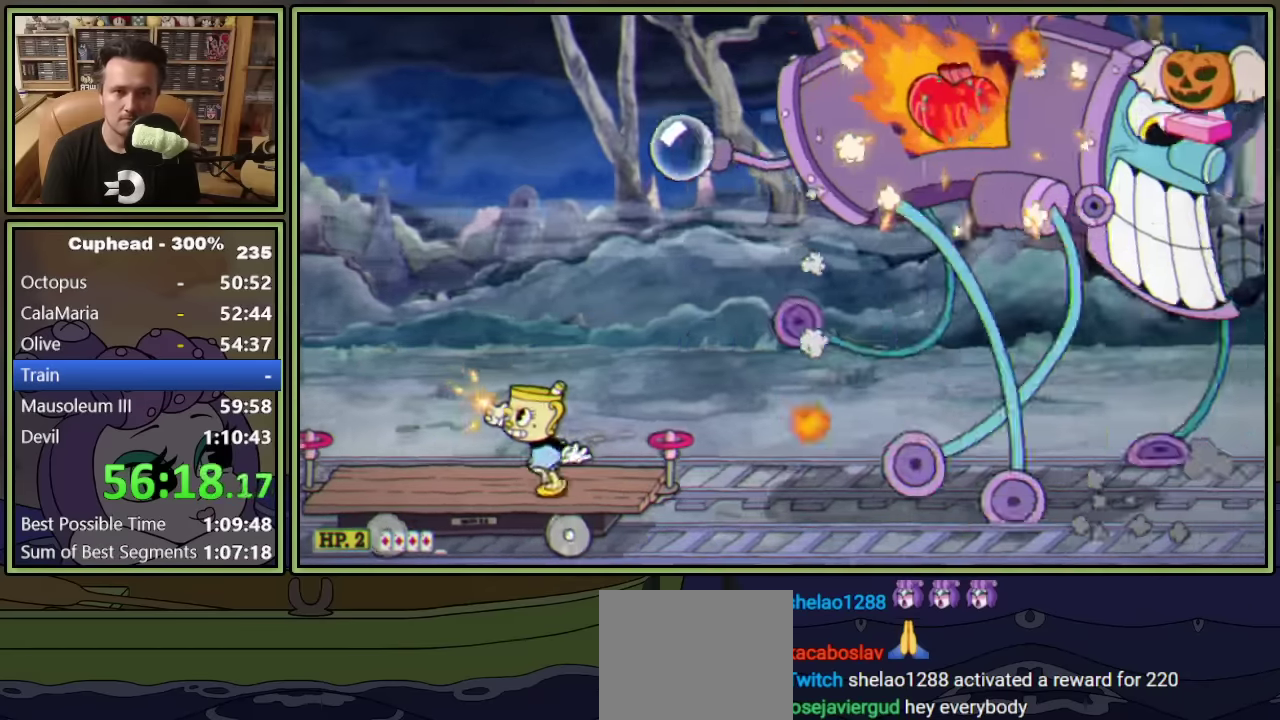
{"buttons": ["L1"], "left_stick": "center", "events": [[317, "DPAD_LEFT", "up"], [417, "DPAD_UP", "up"]]}
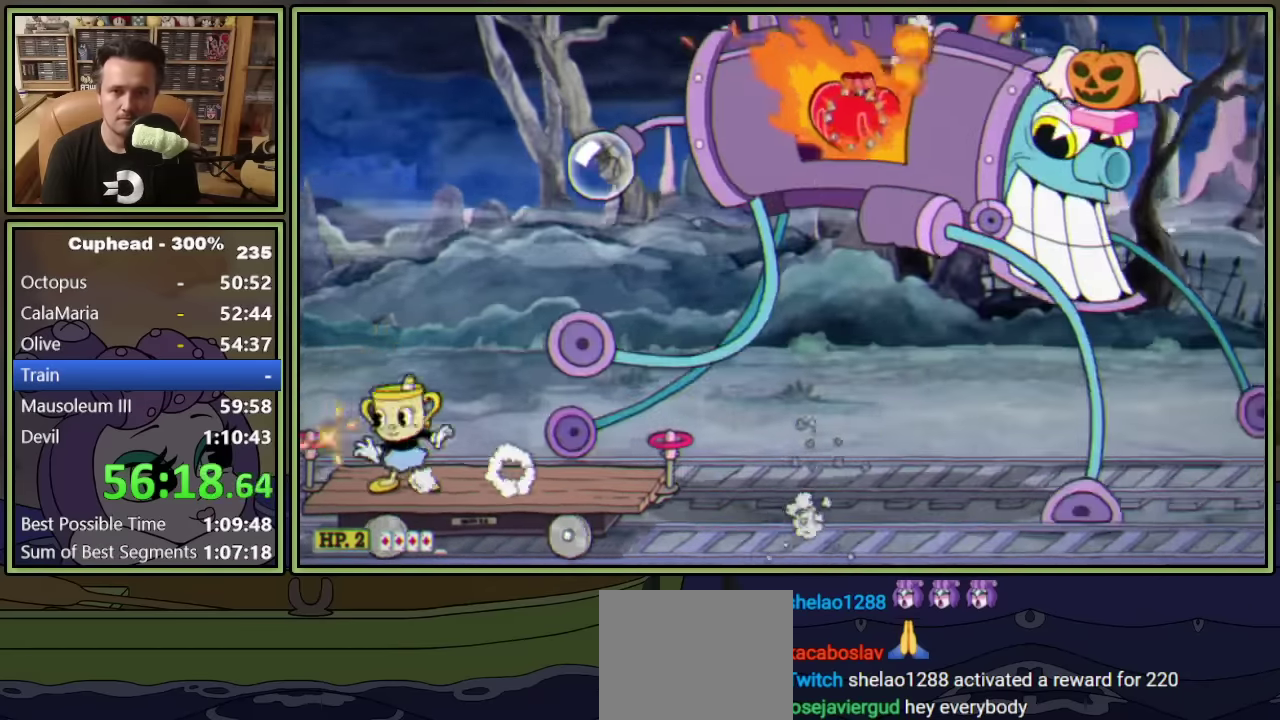
{"buttons": ["L1", "DPAD_UP", "DPAD_RIGHT"], "left_stick": "center", "events": [[184, "DPAD_RIGHT", "down"], [217, "A", "down"], [217, "DPAD_UP", "down"], [367, "A", "up"], [434, "L1", "up"], [484, "L1", "down"]]}
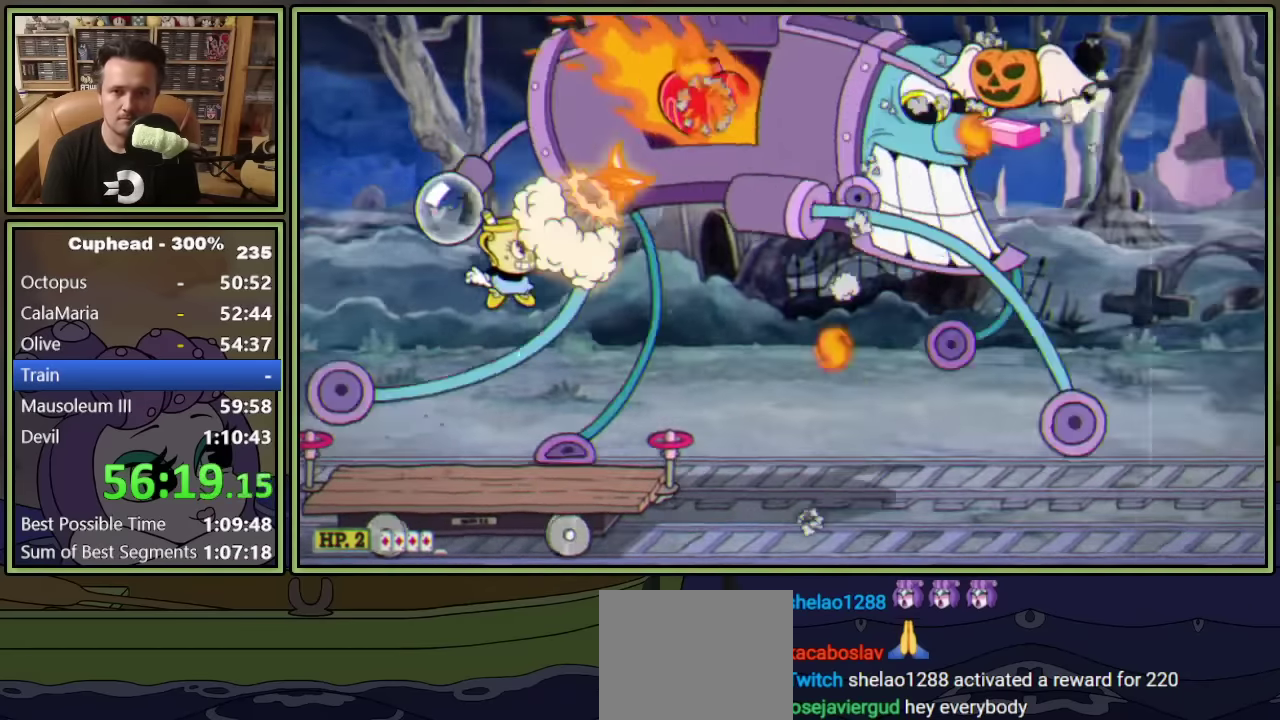
{"buttons": ["L1", "DPAD_UP"], "left_stick": "center", "events": [[117, "DPAD_RIGHT", "up"], [167, "DPAD_LEFT", "down"], [500, "DPAD_LEFT", "up"]]}
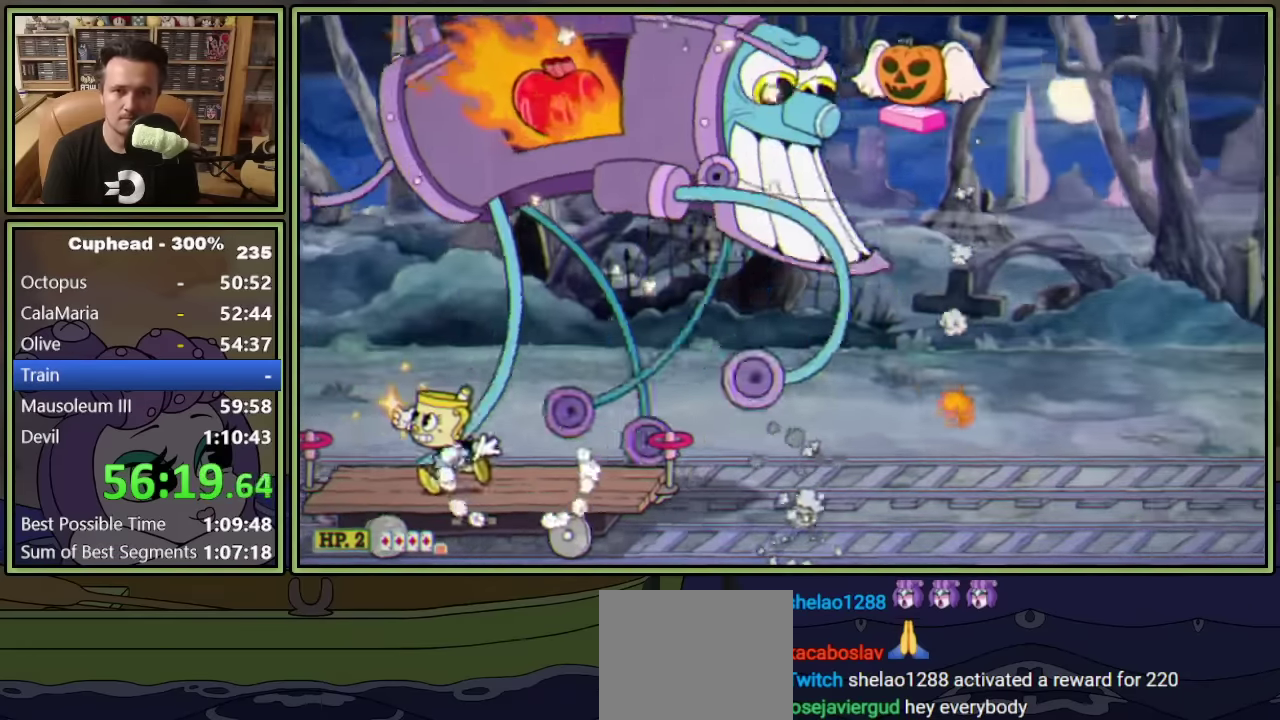
{"buttons": ["L1", "DPAD_UP"], "left_stick": "center", "events": [[34, "DPAD_RIGHT", "down"], [317, "DPAD_RIGHT", "up"]]}
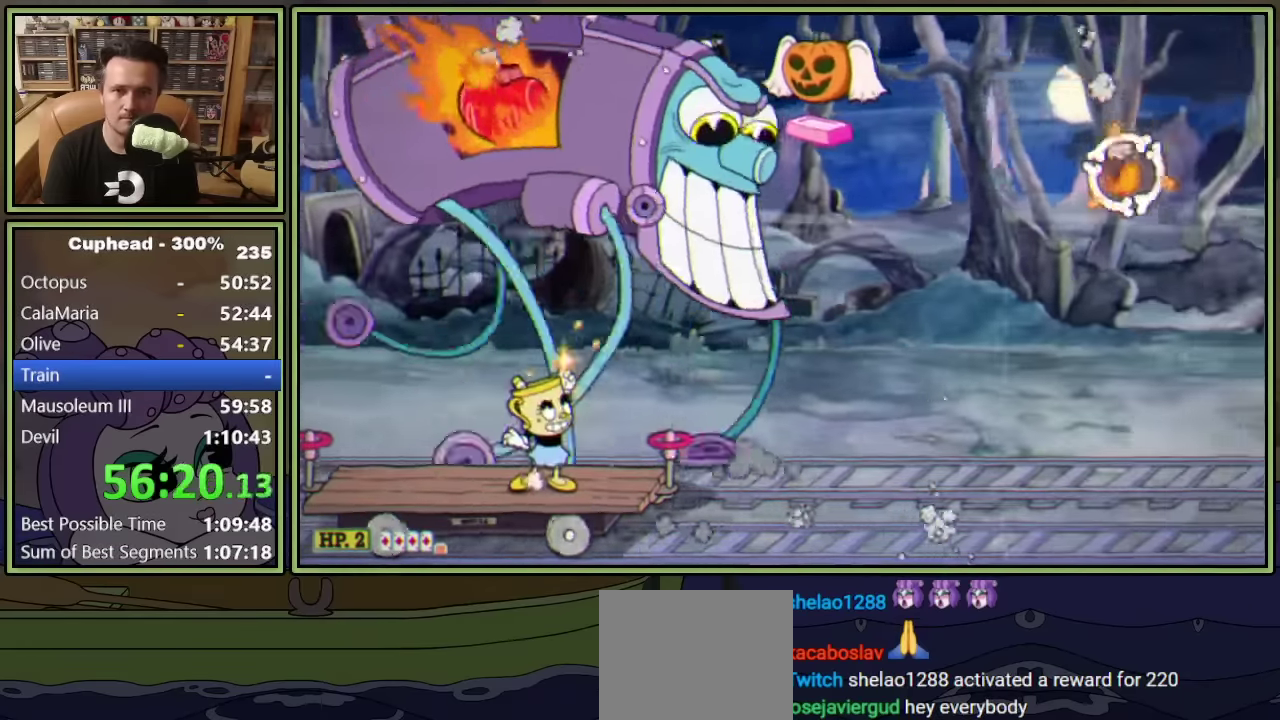
{"buttons": ["L1", "L2", "DPAD_UP"], "left_stick": "center", "events": [[184, "A", "down"], [334, "A", "up"], [384, "L2", "down"]]}
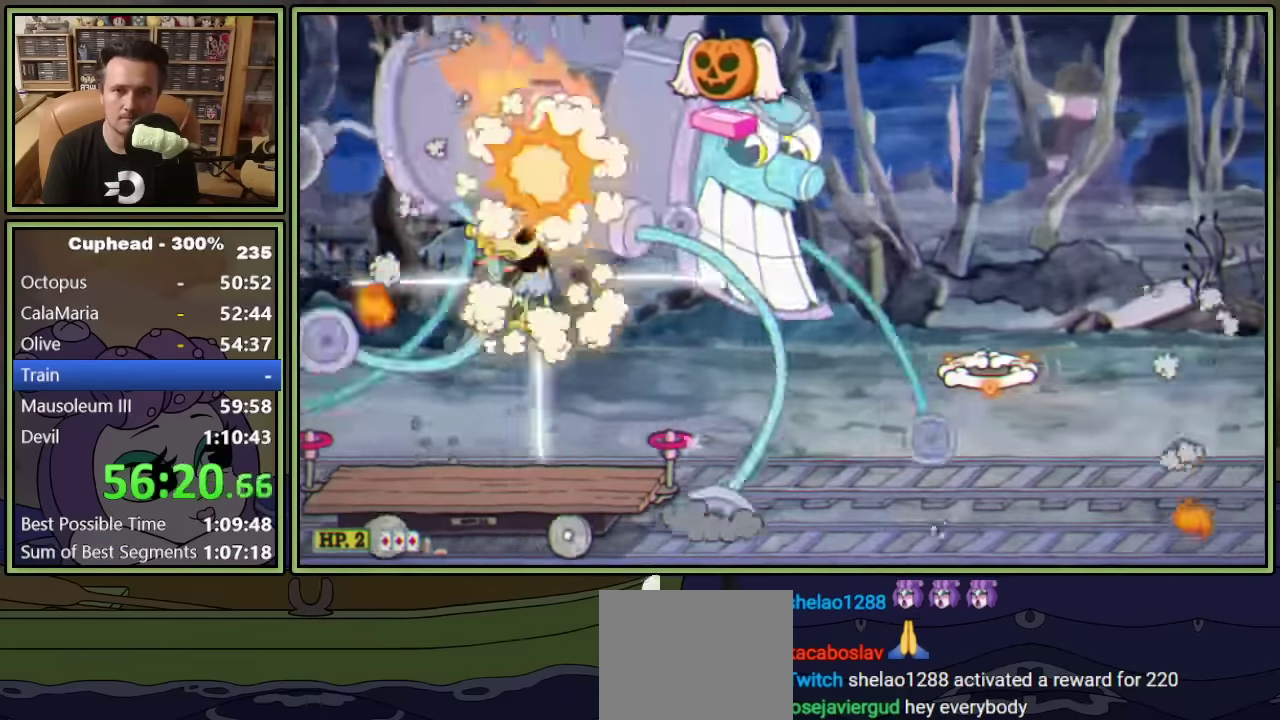
{"buttons": ["L1", "DPAD_UP", "DPAD_LEFT"], "left_stick": "center", "events": [[50, "L2", "up"], [434, "DPAD_LEFT", "down"]]}
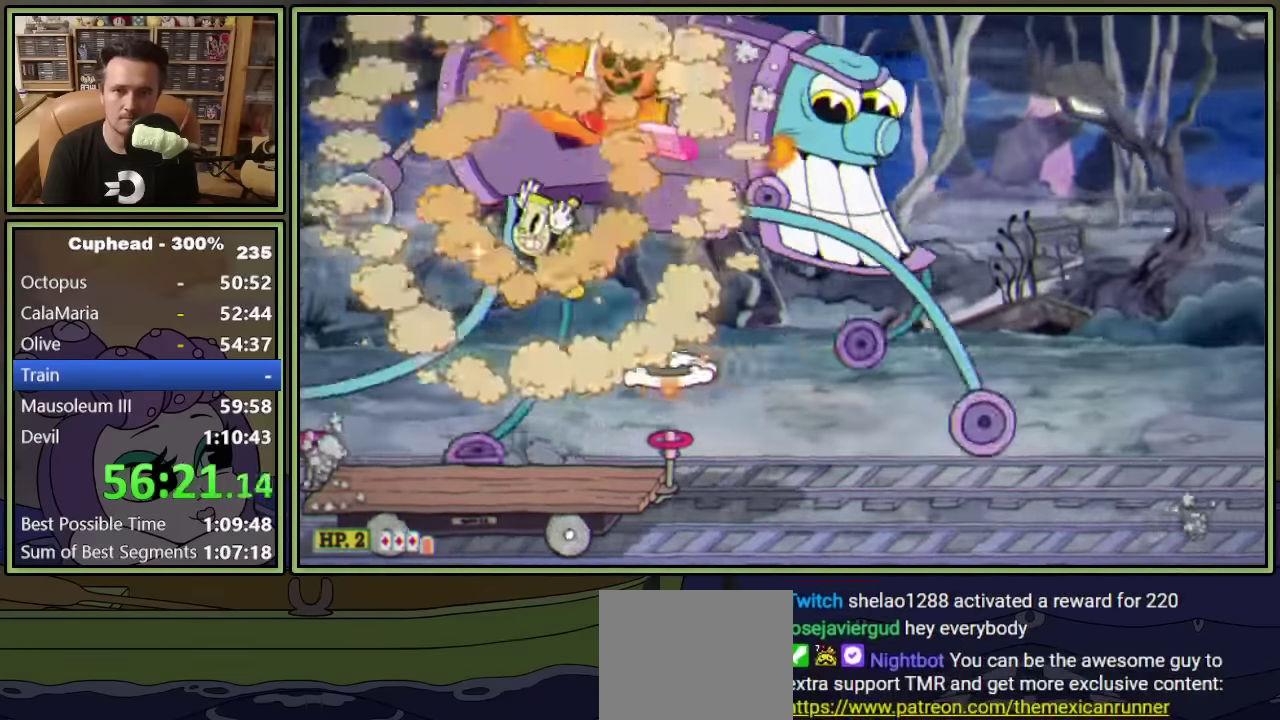
{"buttons": ["L1", "DPAD_UP", "DPAD_RIGHT"], "left_stick": "center", "events": [[284, "DPAD_LEFT", "up"], [284, "DPAD_RIGHT", "down"], [300, "DPAD_UP", "up"], [350, "DPAD_UP", "down"]]}
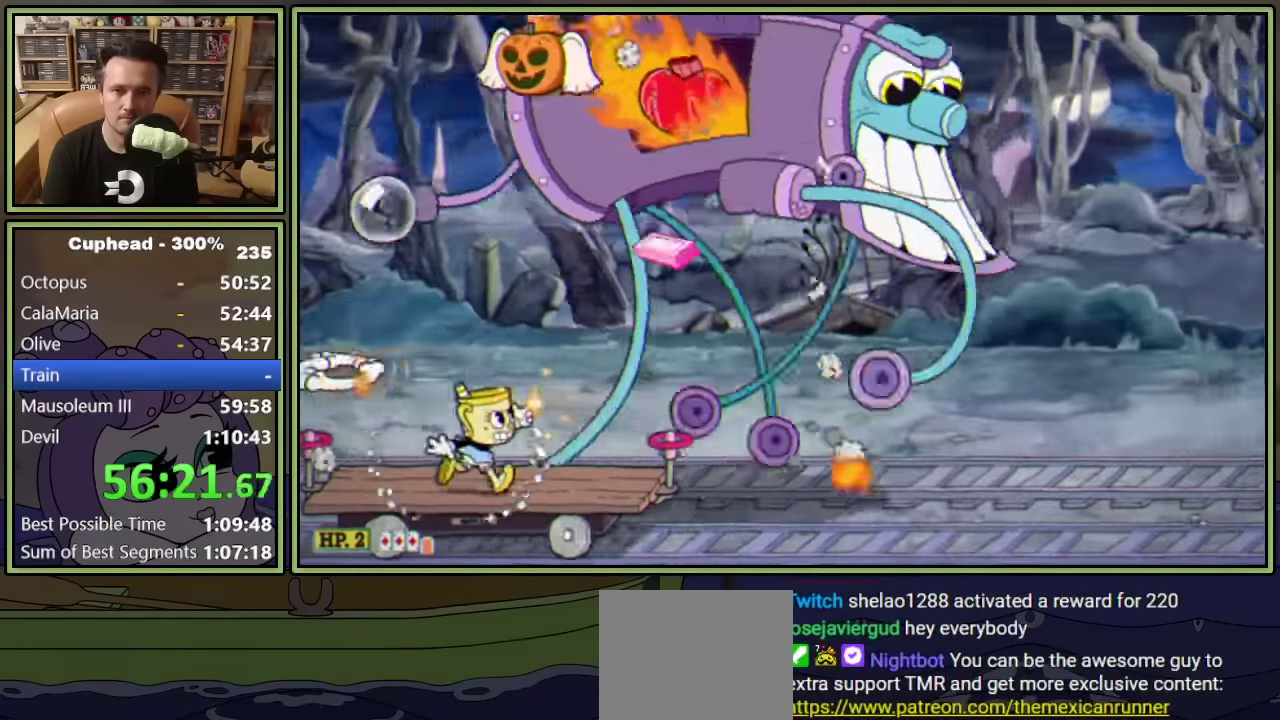
{"buttons": ["L1", "DPAD_UP", "DPAD_RIGHT"], "left_stick": "center", "events": [[150, "DPAD_RIGHT", "up"], [167, "A", "down"], [234, "DPAD_RIGHT", "down"], [367, "A", "up"]]}
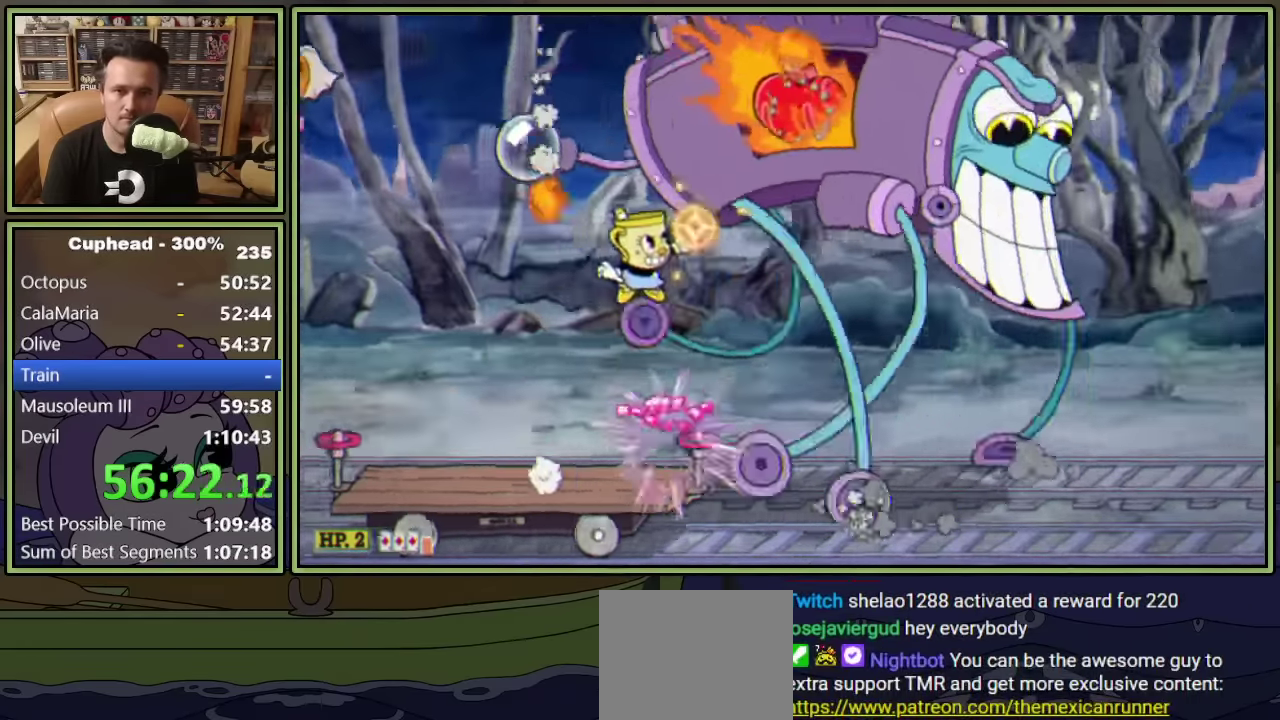
{"buttons": ["L1", "DPAD_UP", "DPAD_RIGHT"], "left_stick": "center", "events": [[84, "A", "down"], [184, "A", "up"], [217, "L1", "up"], [284, "L1", "down"]]}
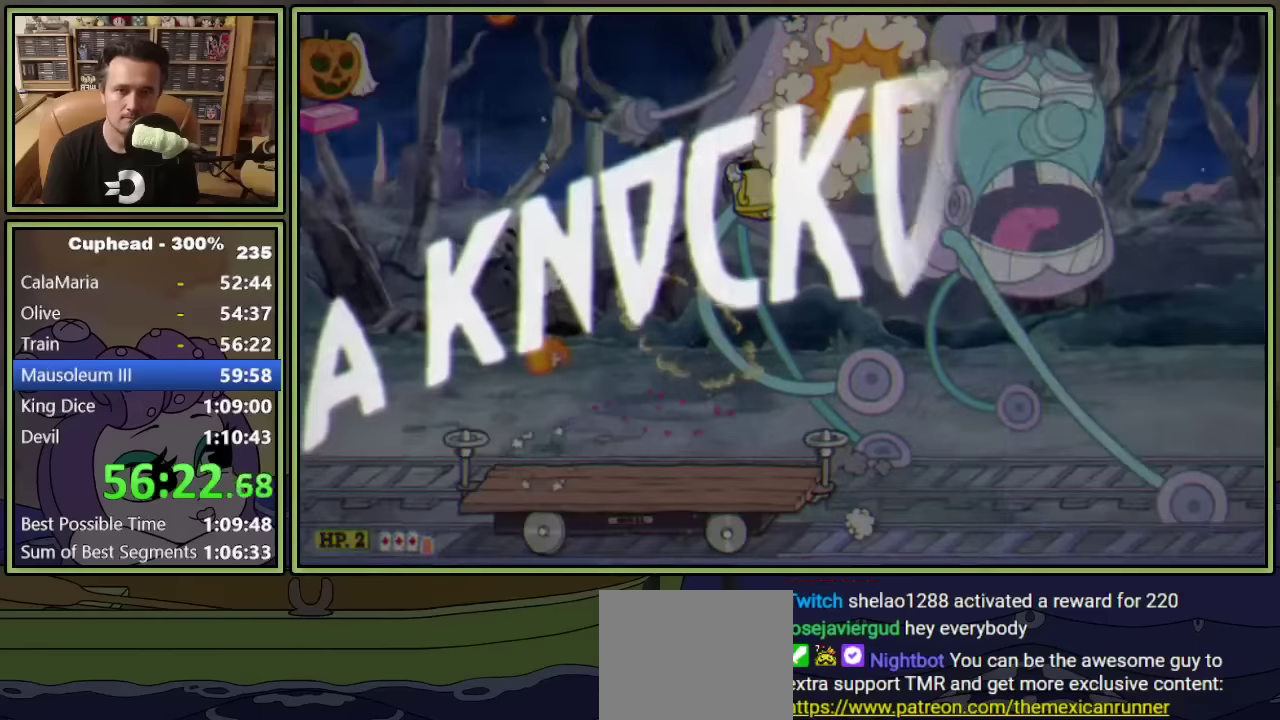
{"buttons": [], "left_stick": "center", "events": [[200, "DPAD_RIGHT", "up"], [217, "L1", "up"], [233, "DPAD_UP", "up"]]}